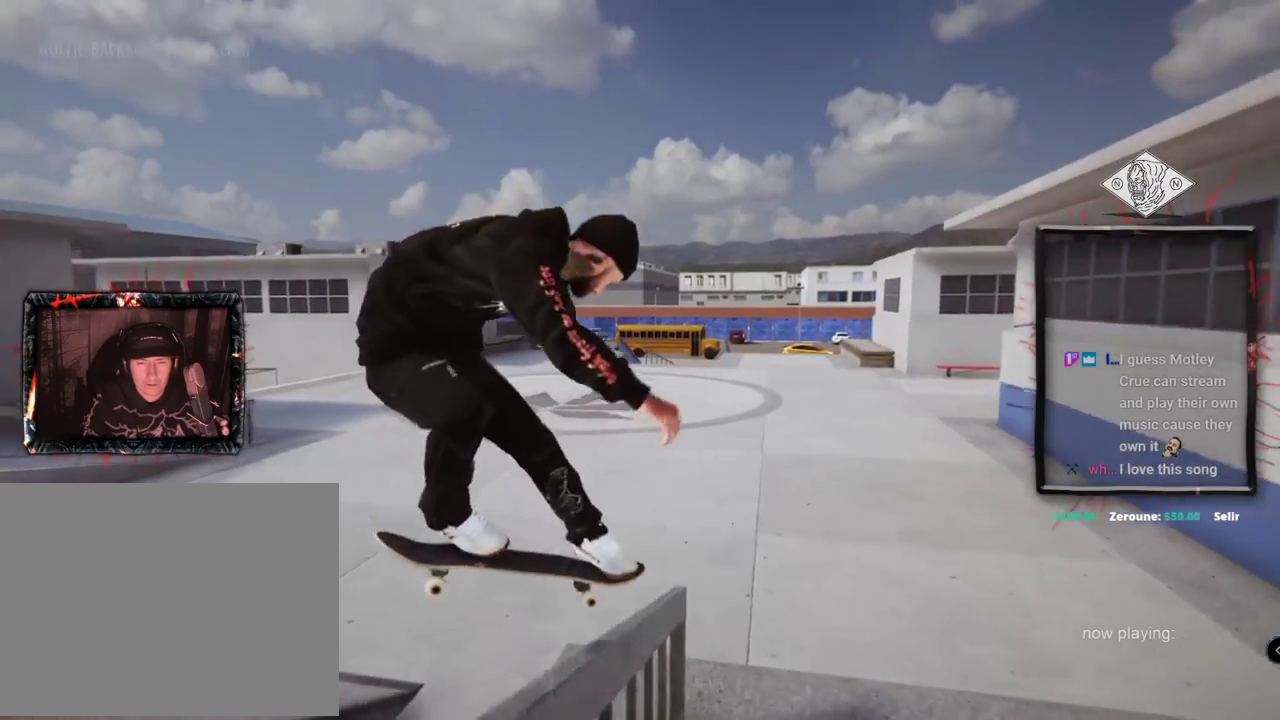
Gameplay with a controller (Xbox layout); each line is a JSON object with the inputs held at the frame after it. "events" lists button and stick changes between this image and that frame as [ms after this image, input, new state], when the widget could be followed in between. Not read: L1 L3 R2 R3.
{"buttons": [], "left_stick": "center", "right_stick": "center", "events": [[467, "left_stick", "center"], [467, "right_stick", "center"]]}
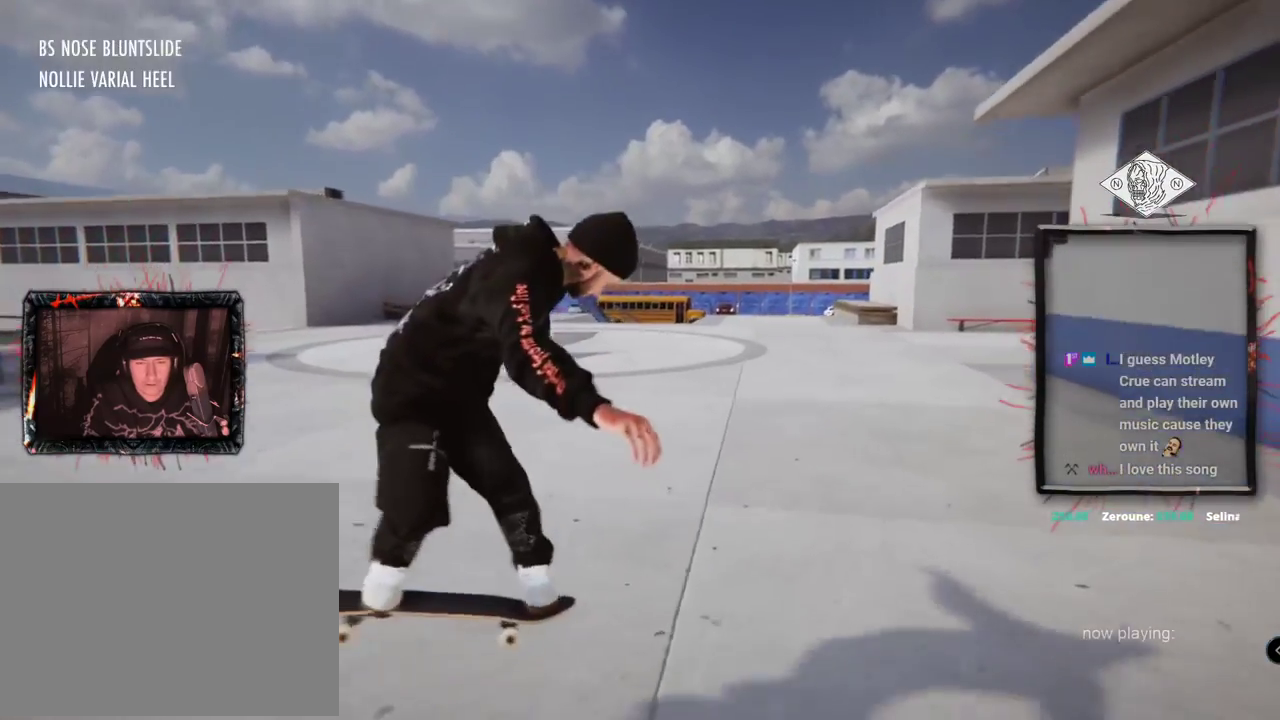
{"buttons": [], "left_stick": "center", "right_stick": "center", "events": [[384, "L2", "down"], [501, "L2", "up"]]}
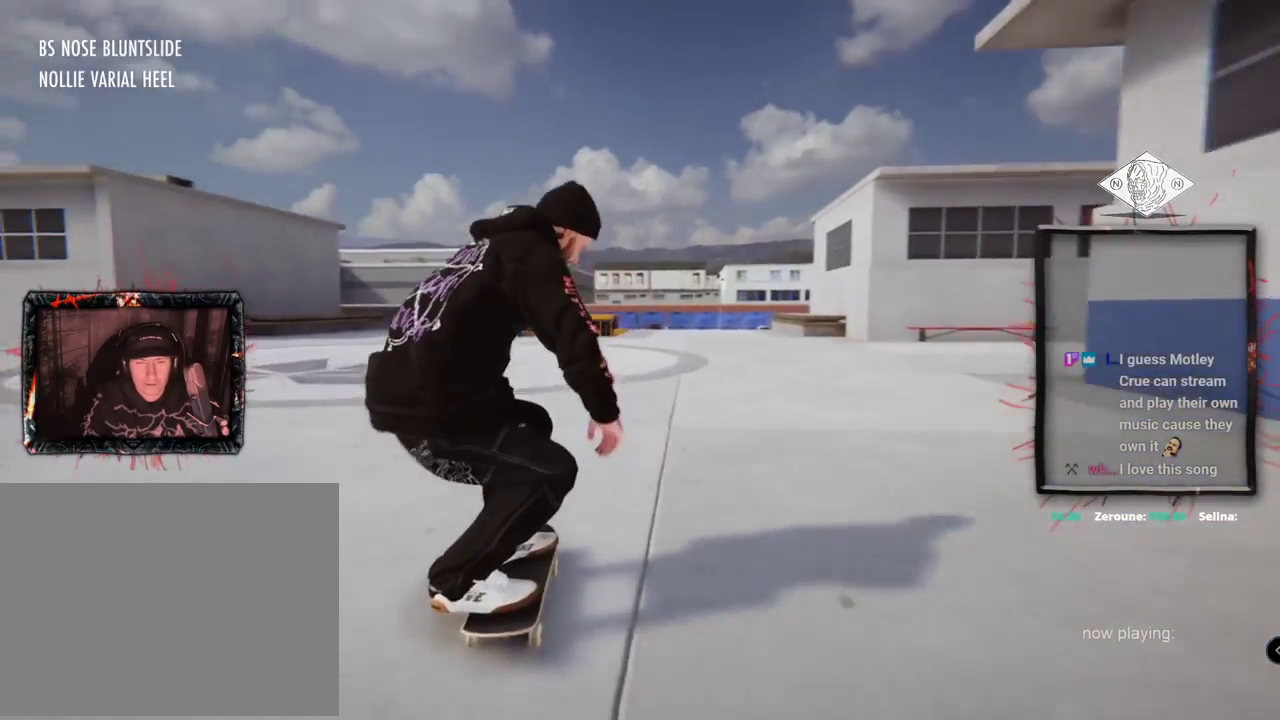
{"buttons": [], "left_stick": "center", "right_stick": "center", "events": []}
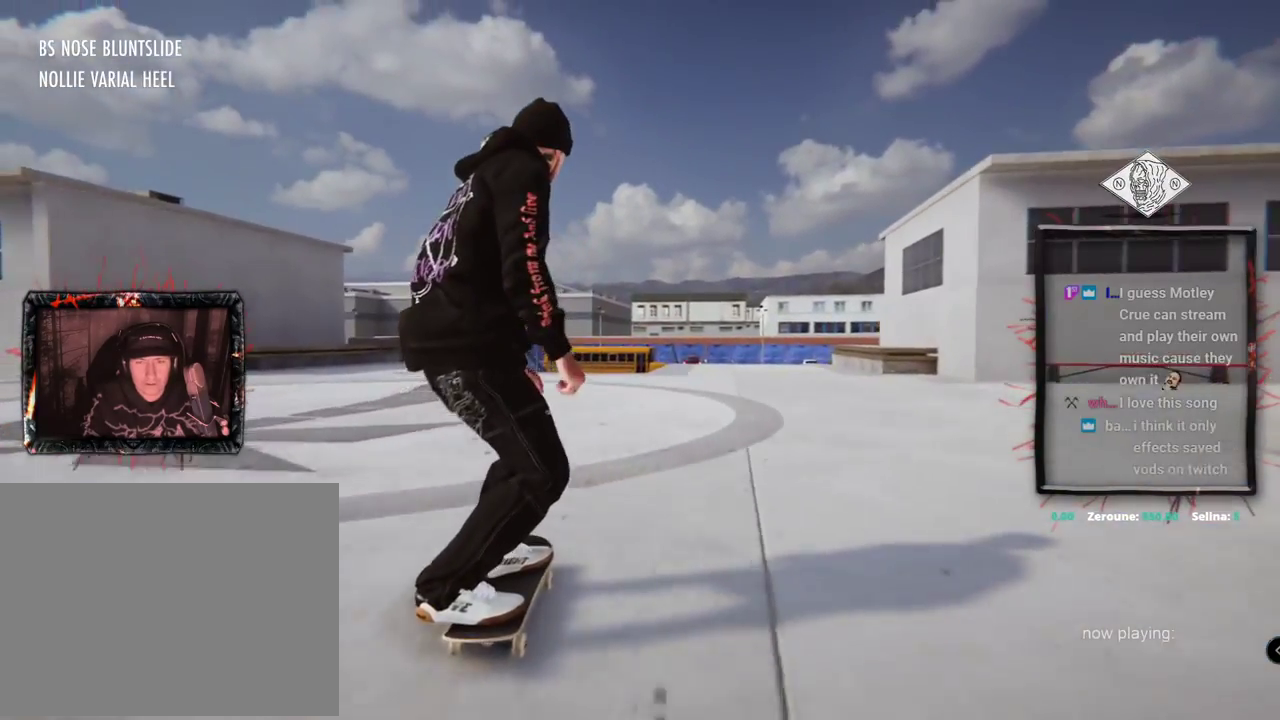
{"buttons": [], "left_stick": "center", "right_stick": "center", "events": []}
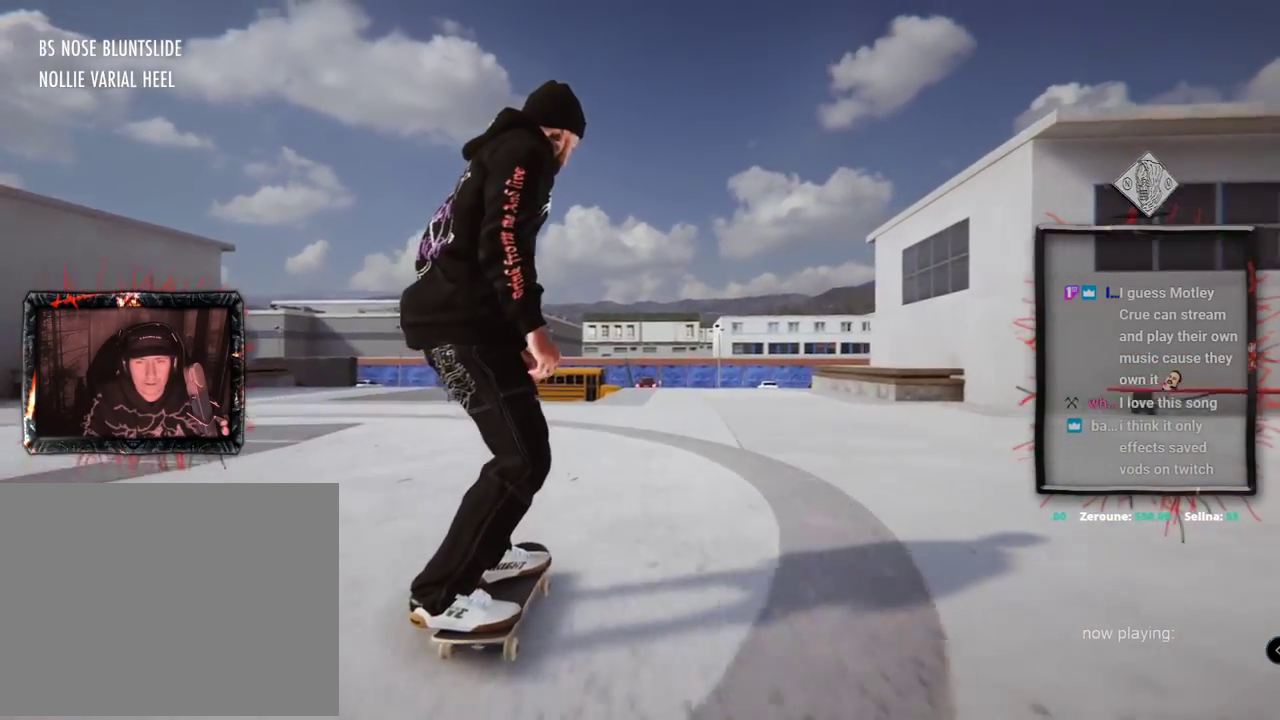
{"buttons": ["L2"], "left_stick": "center", "right_stick": "center", "events": [[483, "L2", "down"]]}
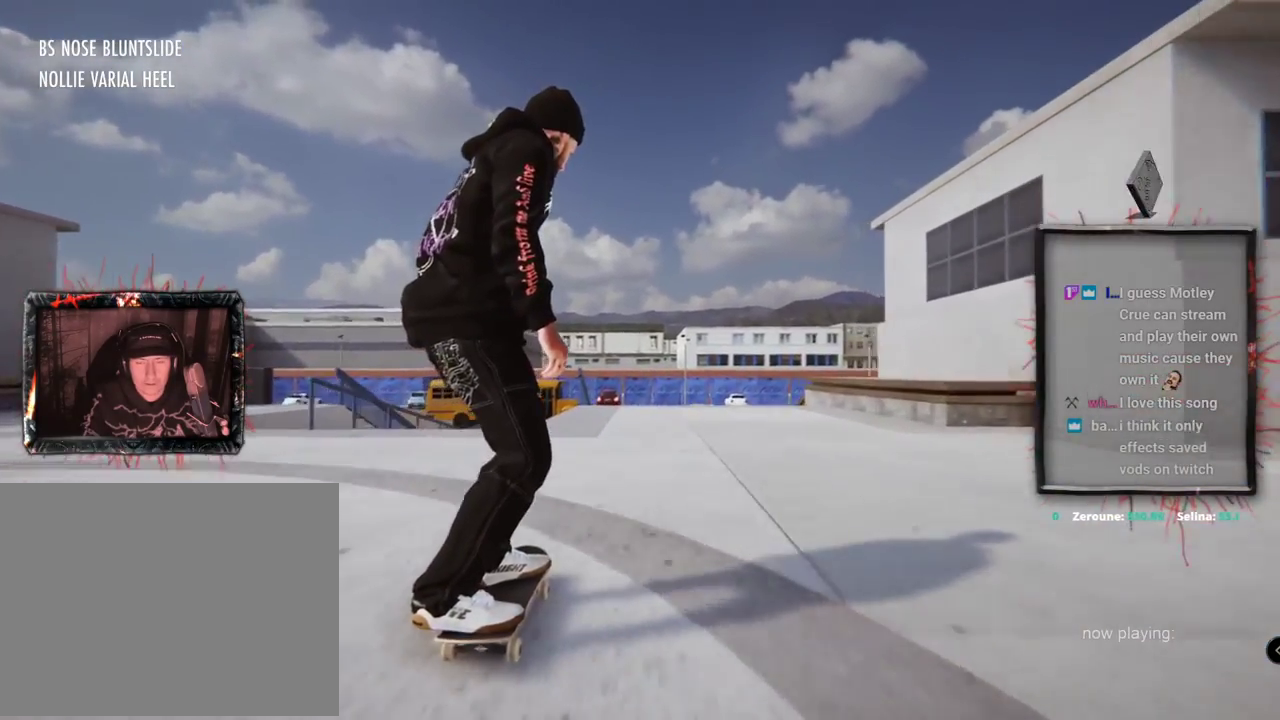
{"buttons": [], "left_stick": "center", "right_stick": "center", "events": [[50, "L2", "up"]]}
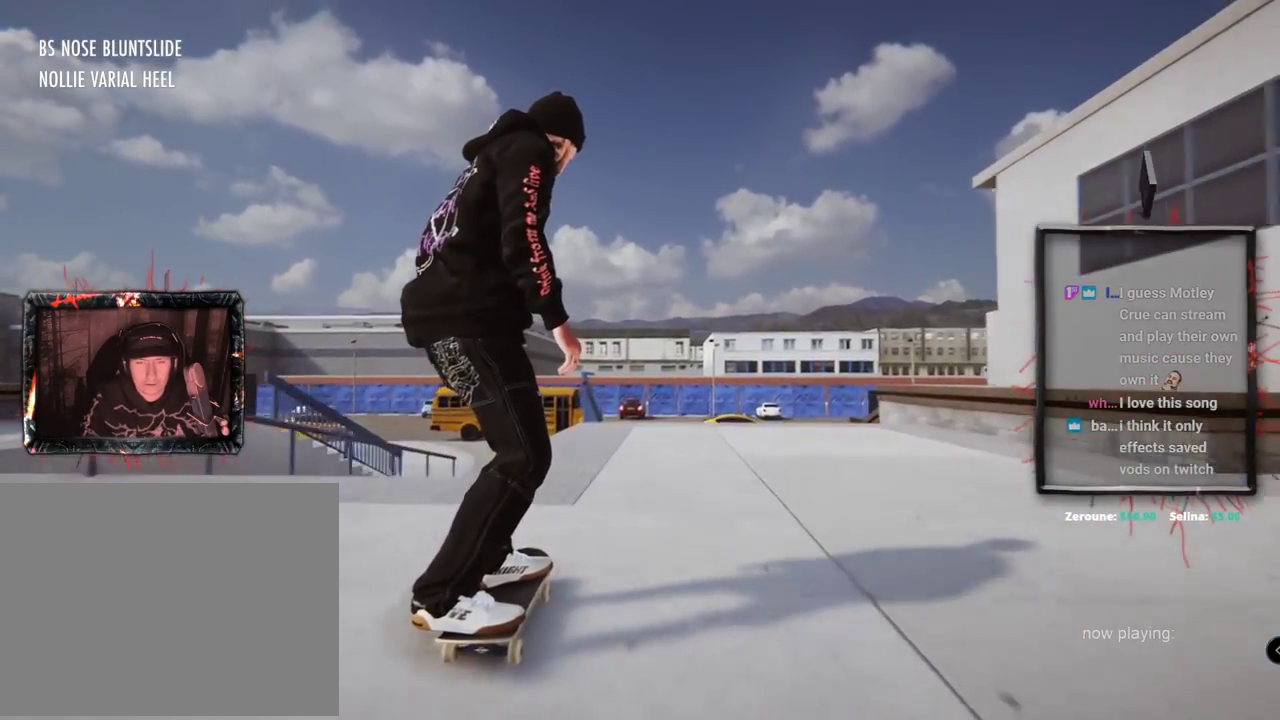
{"buttons": [], "left_stick": "center", "right_stick": "center", "events": []}
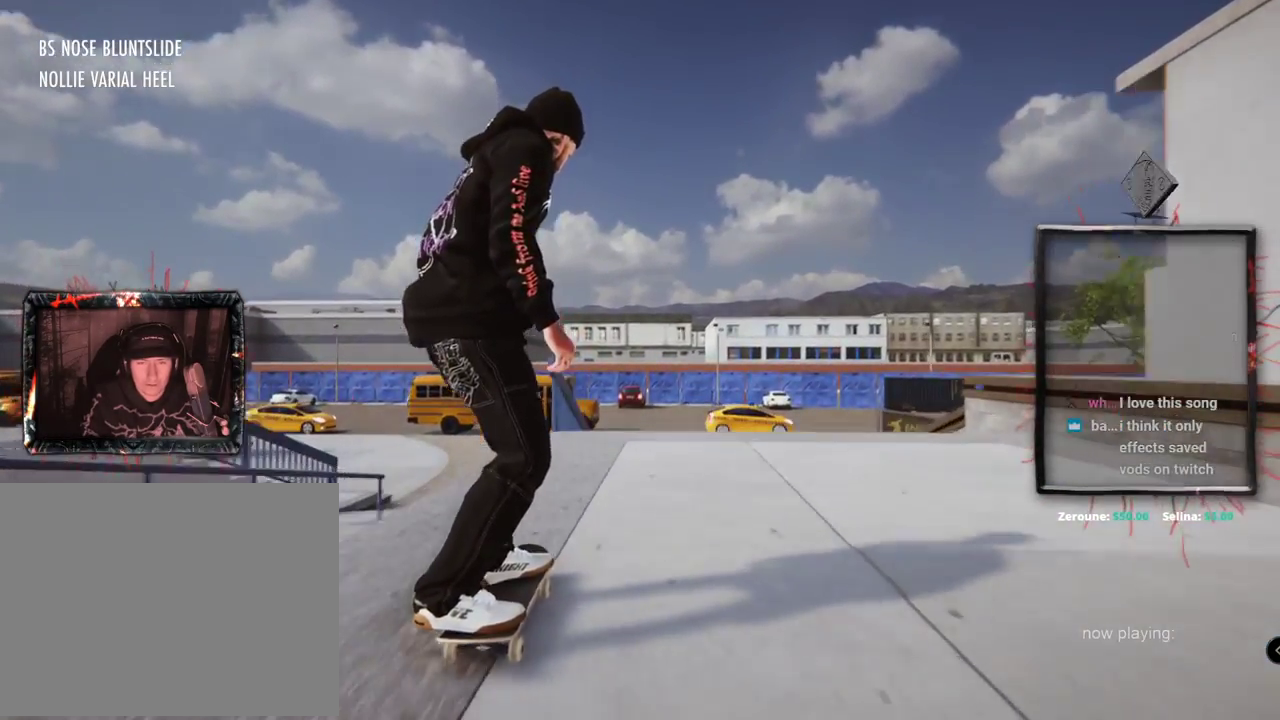
{"buttons": [], "left_stick": "center", "right_stick": "center", "events": [[67, "left_stick", "up"], [67, "right_stick", "up"], [217, "right_stick", "left"], [234, "left_stick", "center"], [267, "right_stick", "down-left"], [367, "right_stick", "center"]]}
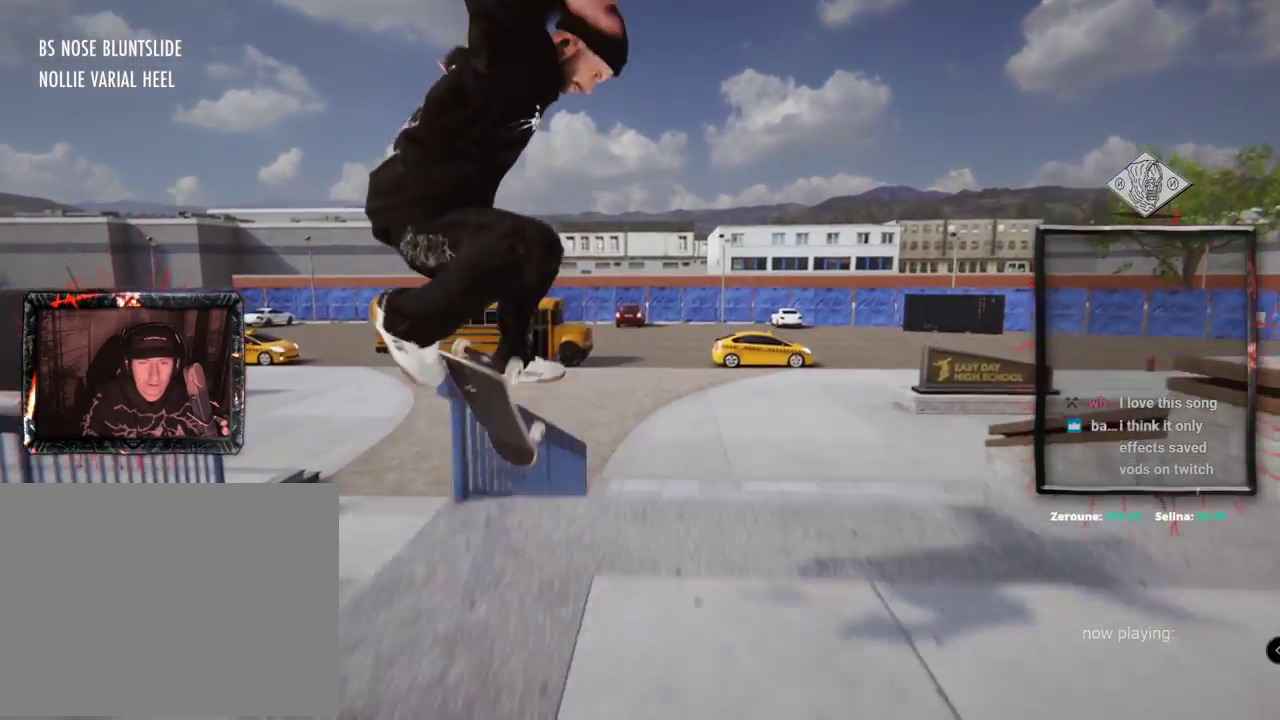
{"buttons": [], "left_stick": "down-right", "right_stick": "left"}
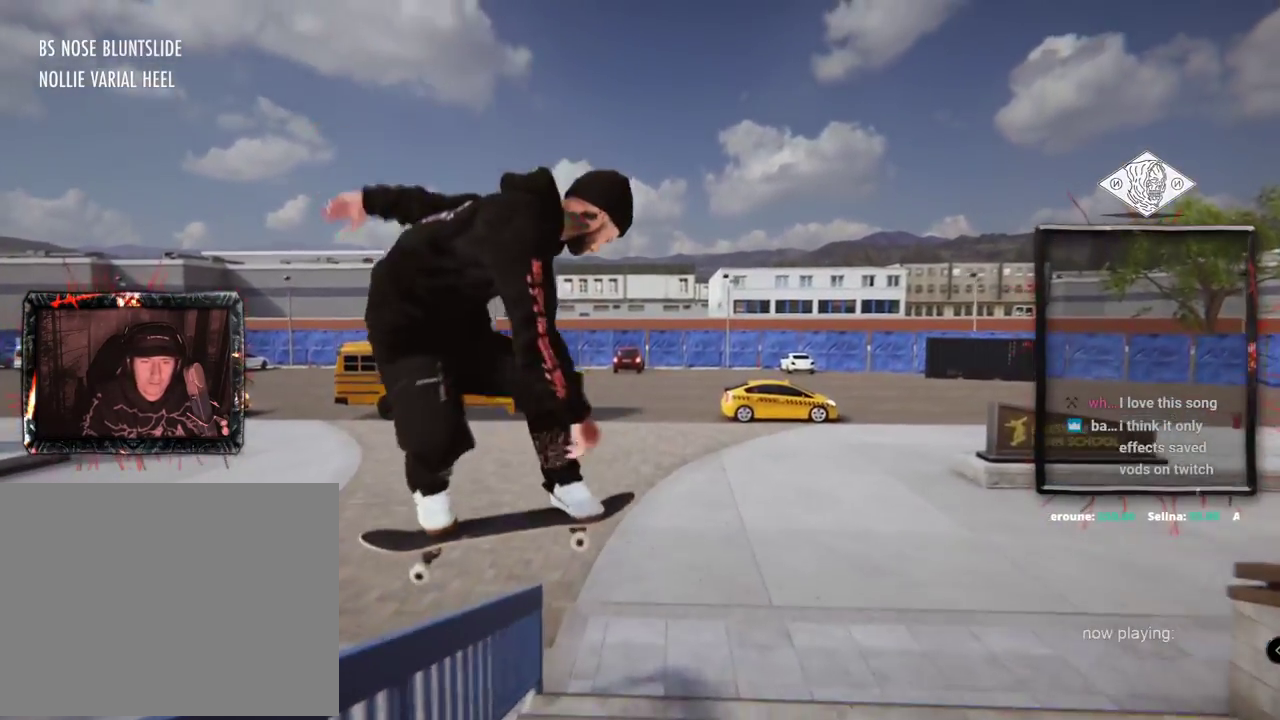
{"buttons": [], "left_stick": "center", "right_stick": "center"}